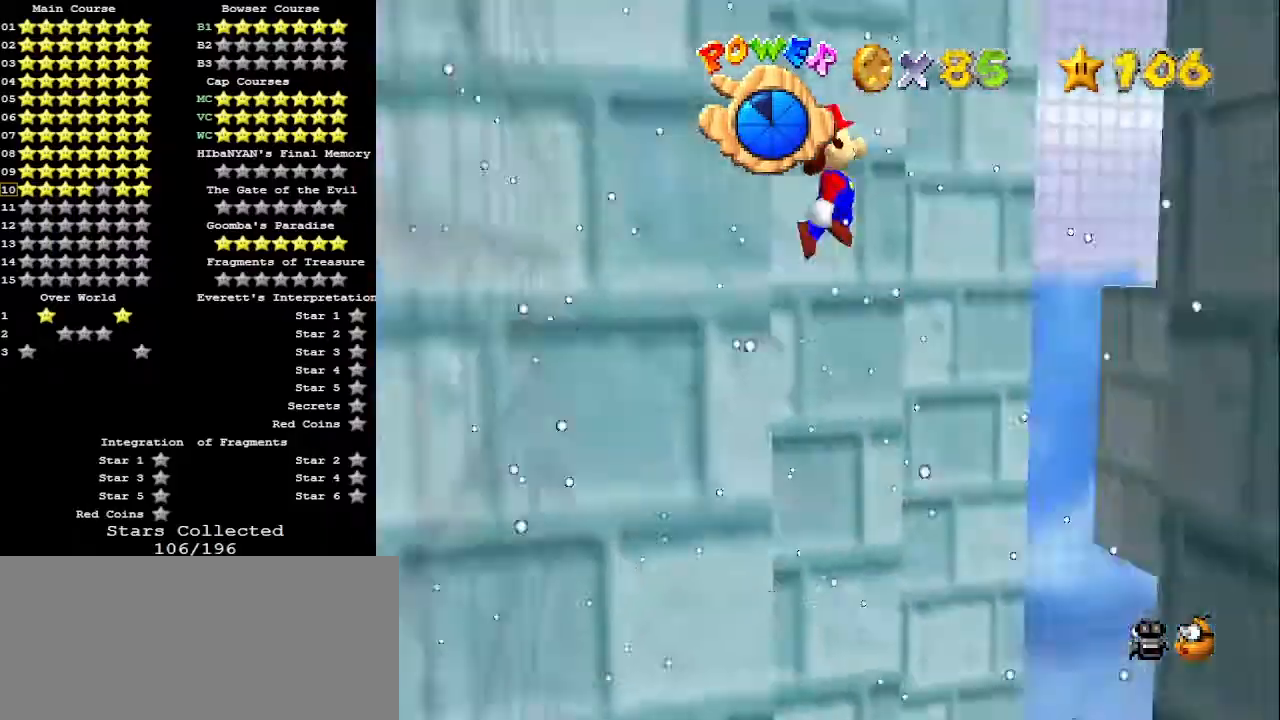
Gameplay with a controller (Nintendo layout); each line is a JSON object with the inputs held at the frame after it. "events" lists button and stick changes between this image and that frame as [ms after this image, input, new state], when the widget could be followed in between. Not read: L3 R3.
{"buttons": [], "left_stick": "left", "events": [[100, "left_stick", "up-right"], [133, "C_LEFT", "up"], [400, "left_stick", "up"], [500, "left_stick", "left"]]}
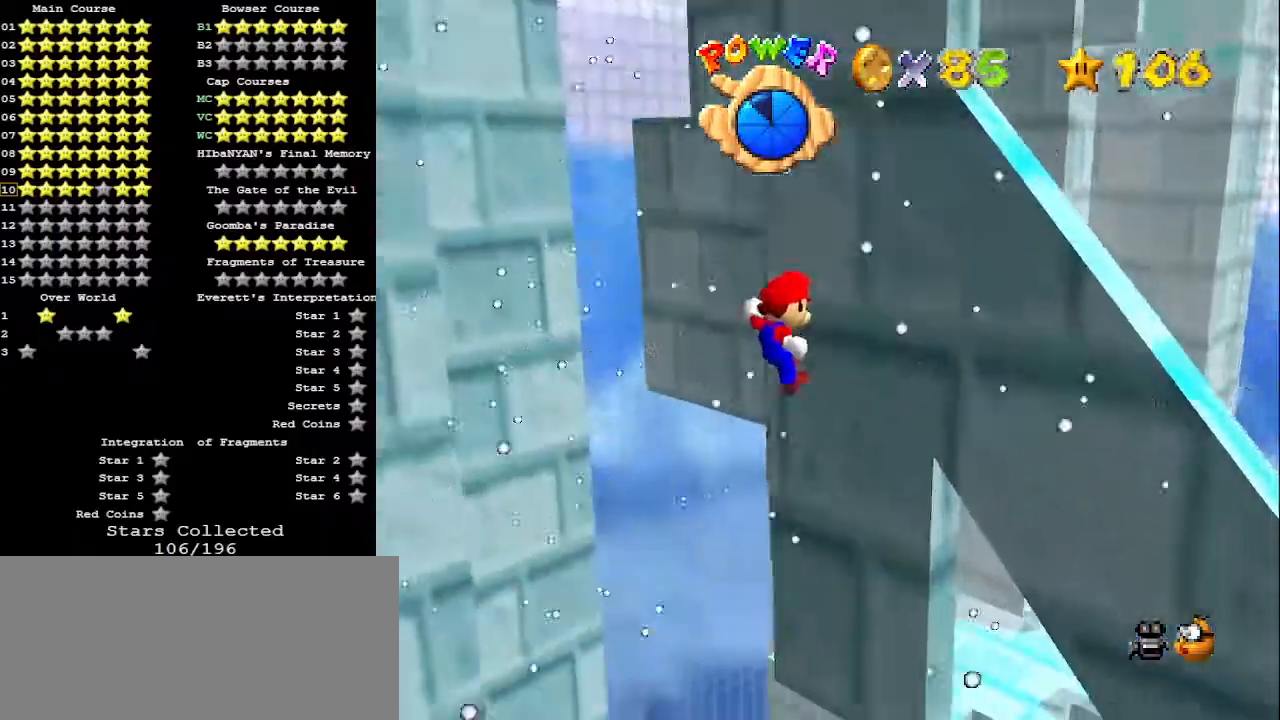
{"buttons": ["A"], "left_stick": "down-left", "events": [[100, "left_stick", "down-left"], [133, "A", "down"], [300, "C_DOWN", "down"], [433, "C_DOWN", "up"]]}
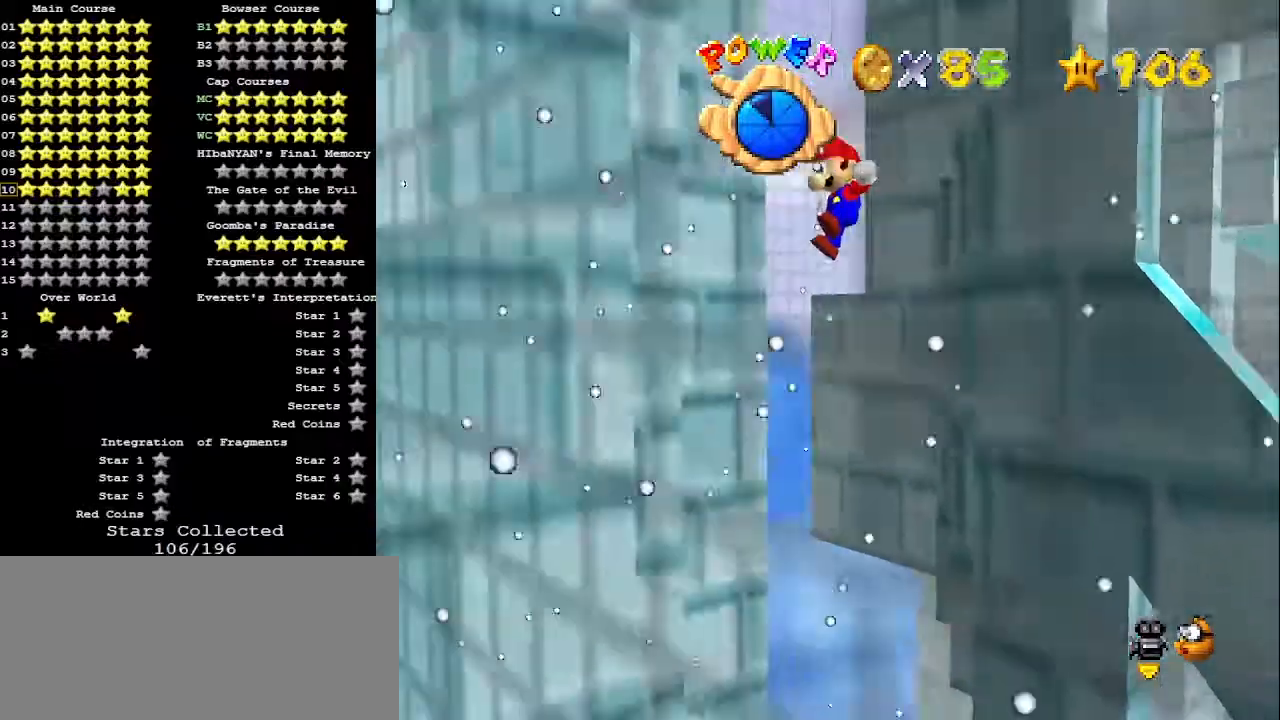
{"buttons": [], "left_stick": "right", "events": [[33, "A", "up"], [333, "left_stick", "down"], [433, "left_stick", "right"]]}
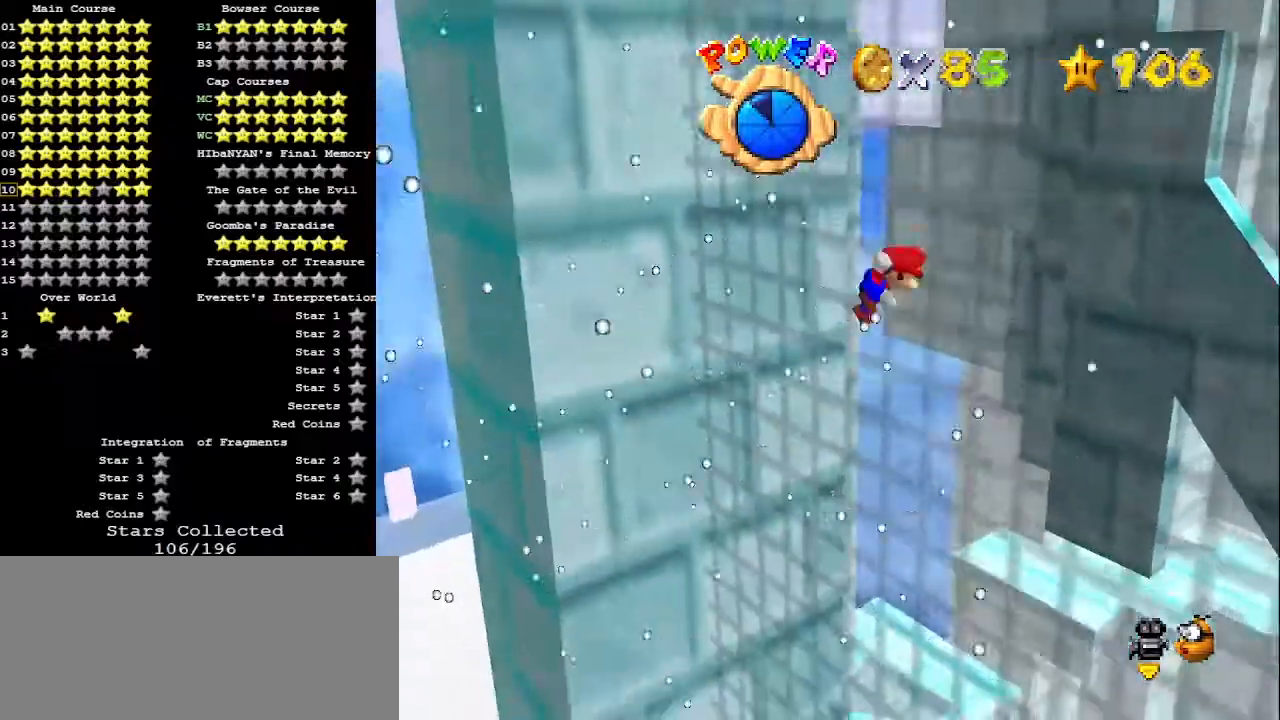
{"buttons": [], "left_stick": "up", "events": [[33, "A", "down"], [67, "left_stick", "up-right"], [267, "A", "up"], [267, "left_stick", "up"]]}
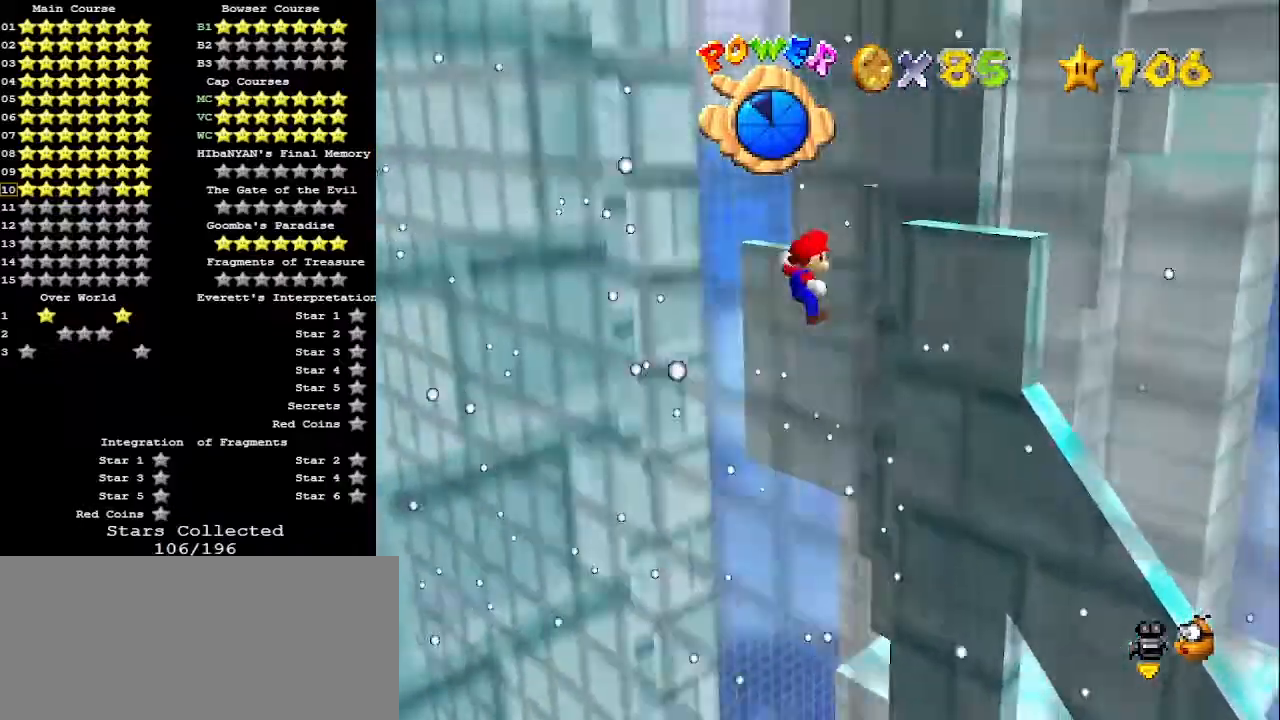
{"buttons": ["A"], "left_stick": "down-left", "events": [[200, "left_stick", "up-right"], [333, "left_stick", "up"], [467, "A", "down"], [467, "left_stick", "down-left"]]}
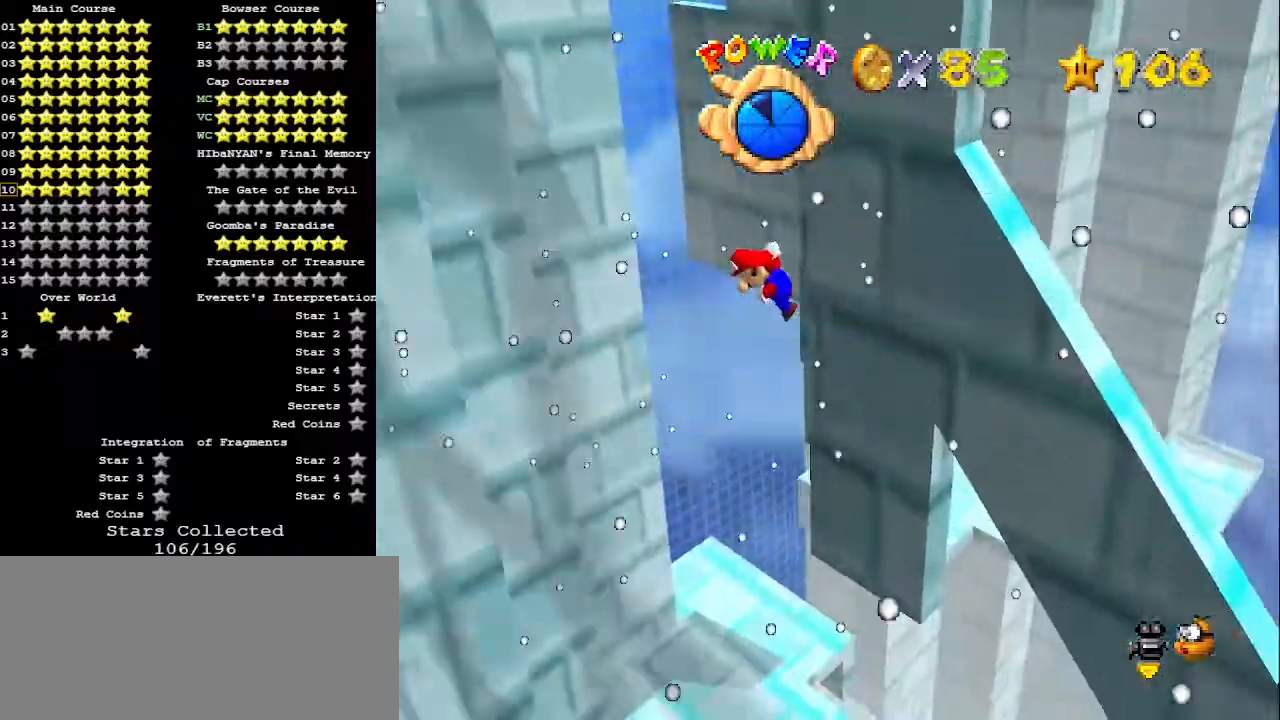
{"buttons": [], "left_stick": "center", "events": [[33, "C_DOWN", "down"], [200, "A", "up"], [200, "C_DOWN", "up"], [233, "left_stick", "center"], [267, "C_RIGHT", "down"], [367, "C_RIGHT", "up"]]}
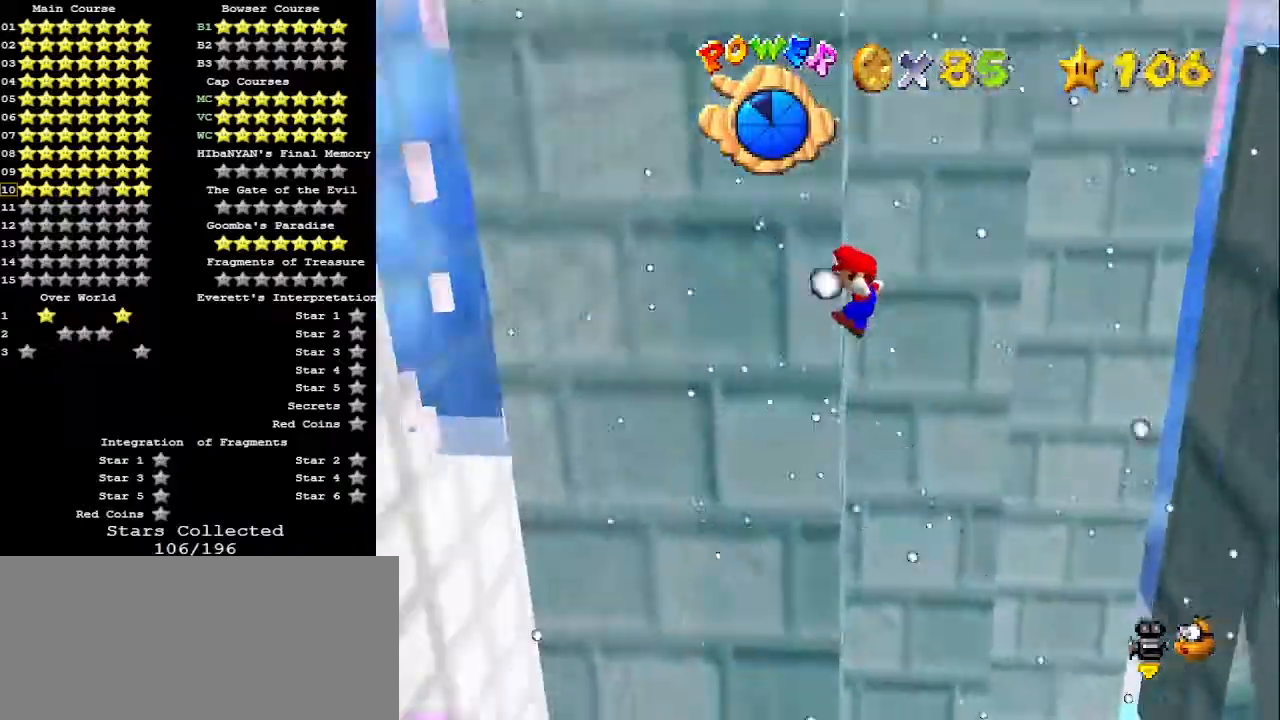
{"buttons": ["A"], "left_stick": "right", "events": [[133, "left_stick", "left"], [433, "A", "down"], [433, "left_stick", "right"]]}
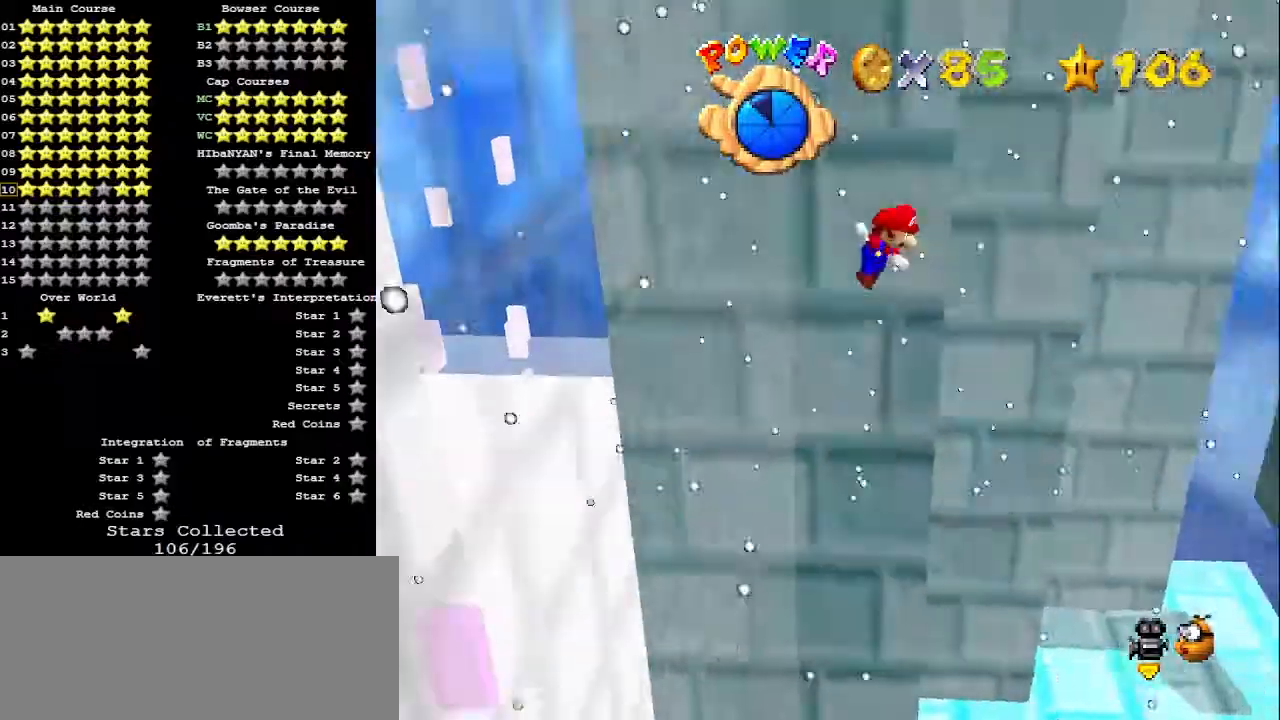
{"buttons": ["A"], "left_stick": "right", "events": []}
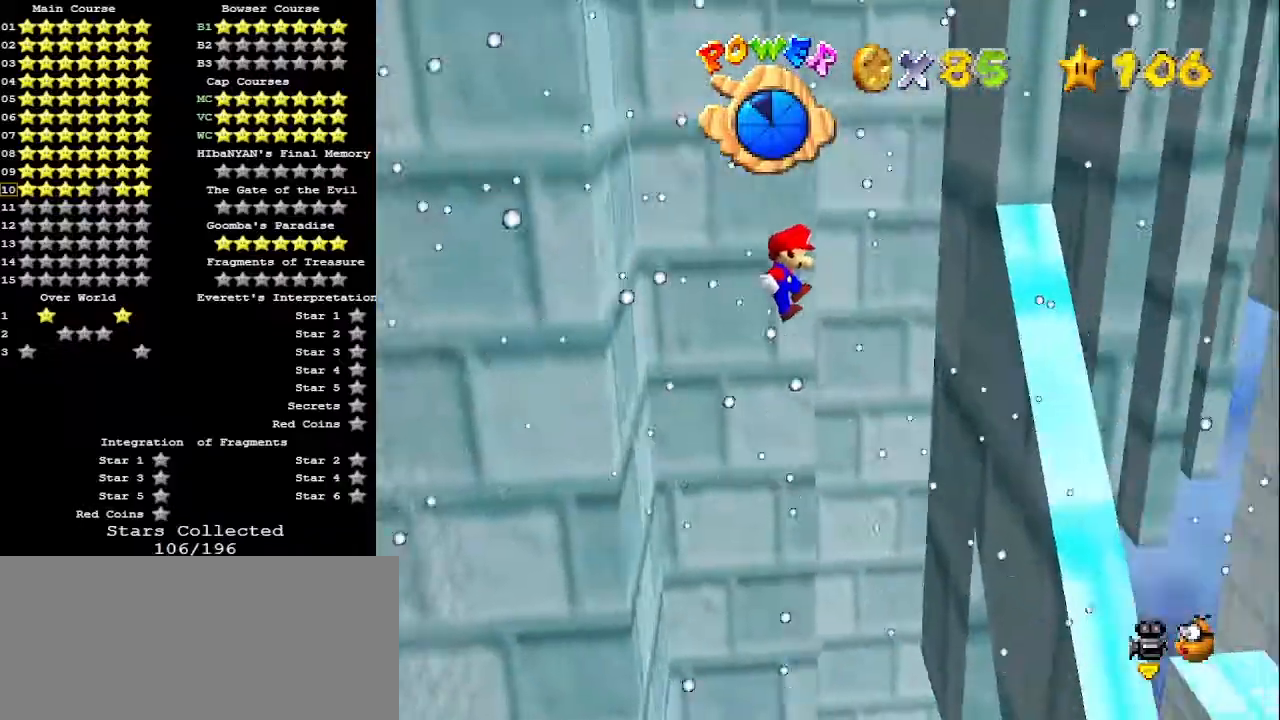
{"buttons": ["A"], "left_stick": "left", "events": [[133, "A", "up"], [267, "left_stick", "left"], [300, "A", "down"]]}
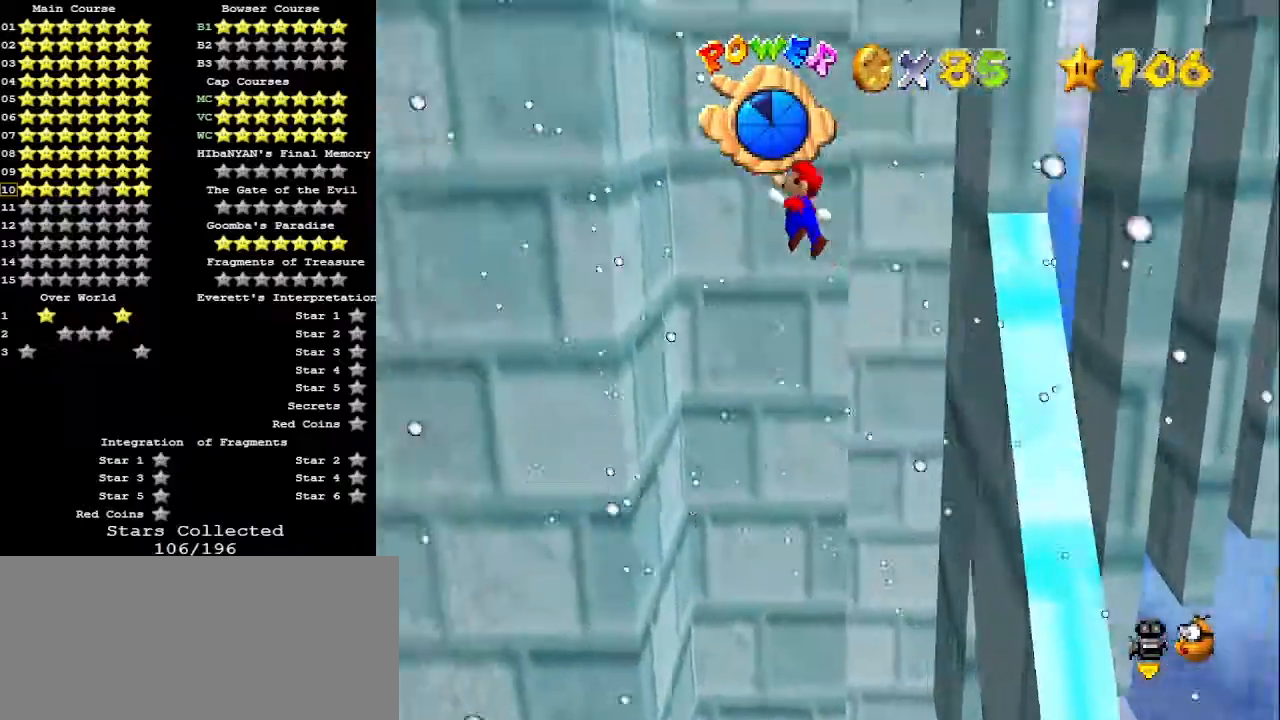
{"buttons": [], "left_stick": "left", "events": [[467, "A", "up"]]}
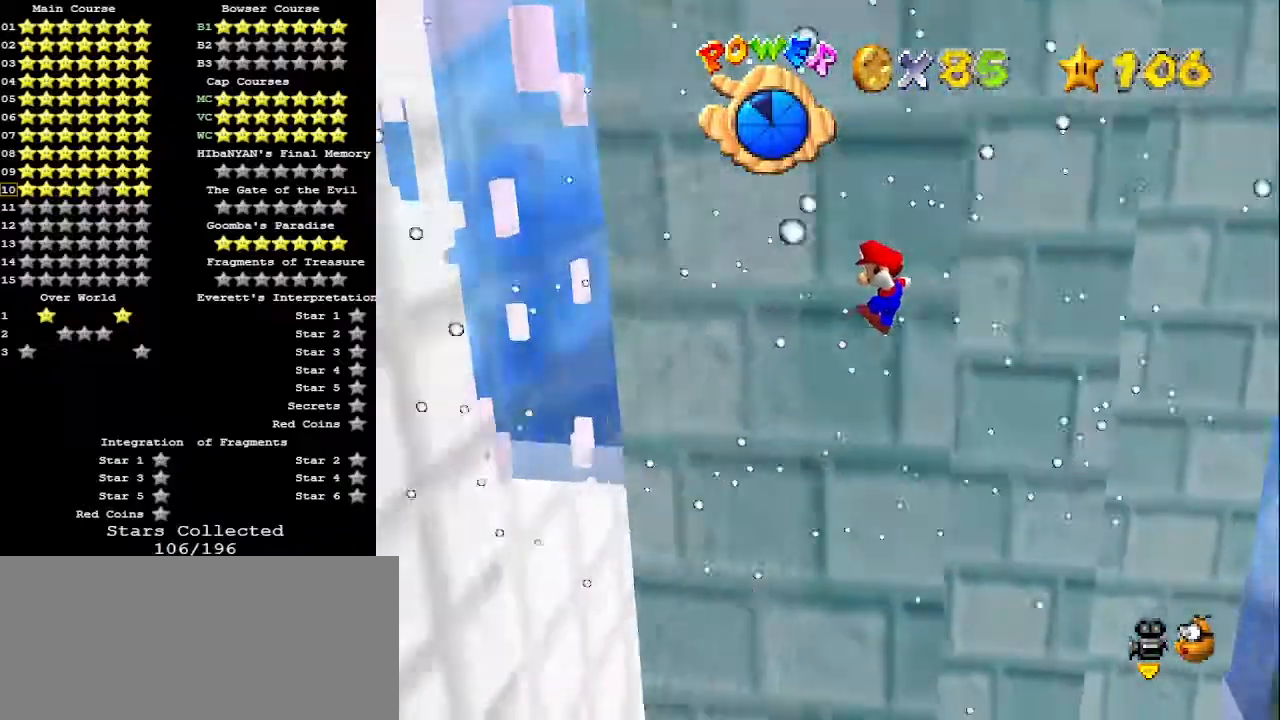
{"buttons": ["A"], "left_stick": "right", "events": [[100, "left_stick", "center"], [167, "left_stick", "right"], [233, "A", "down"]]}
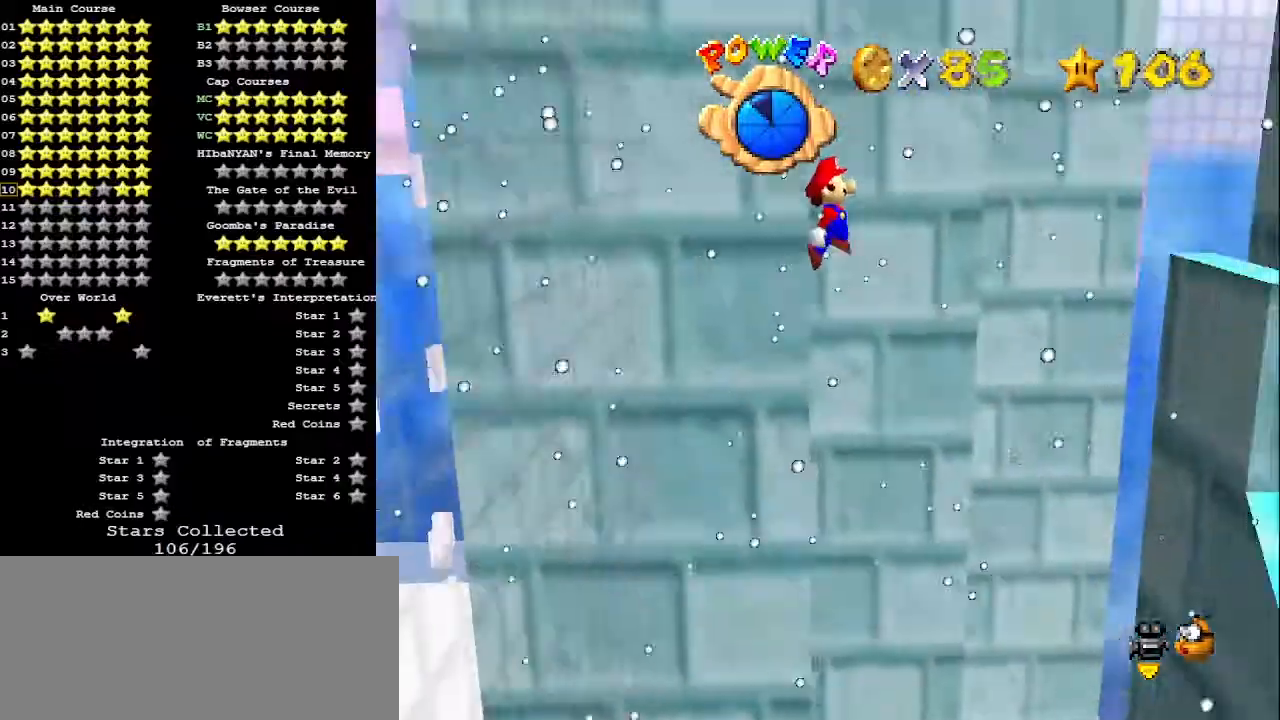
{"buttons": [], "left_stick": "right", "events": [[33, "A", "up"]]}
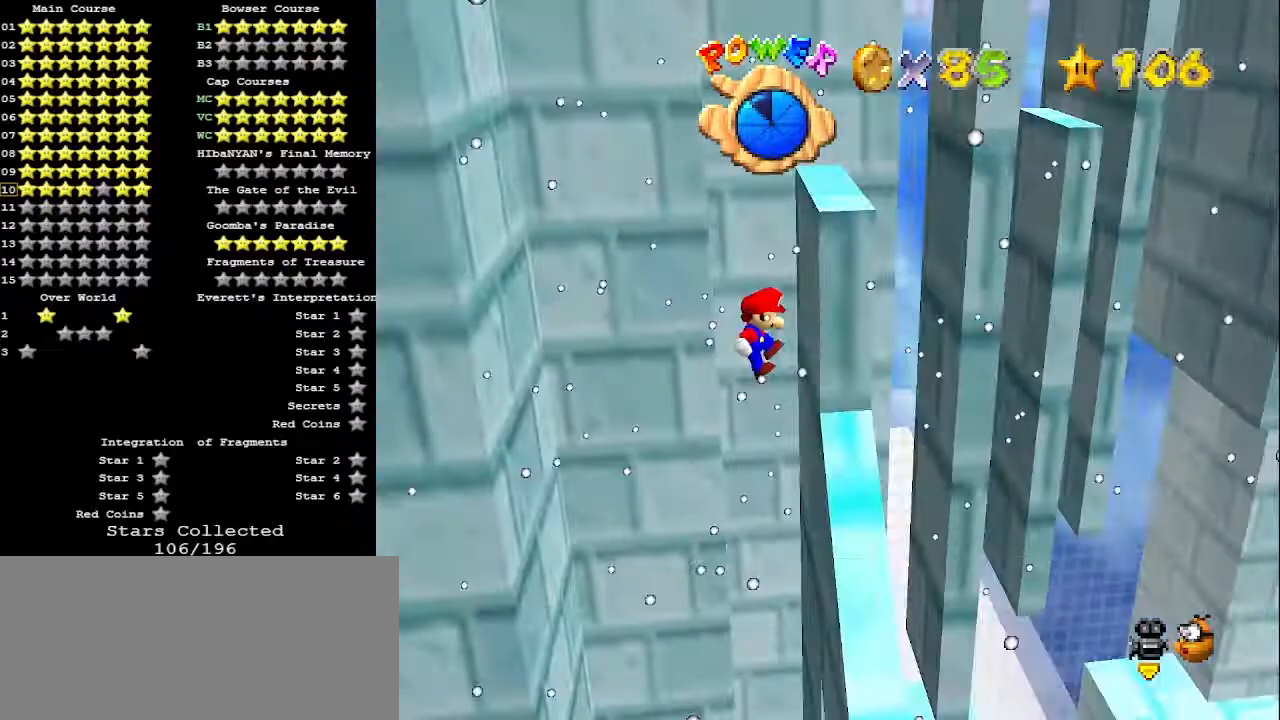
{"buttons": ["A"], "left_stick": "up", "events": [[133, "A", "down"], [133, "left_stick", "up"]]}
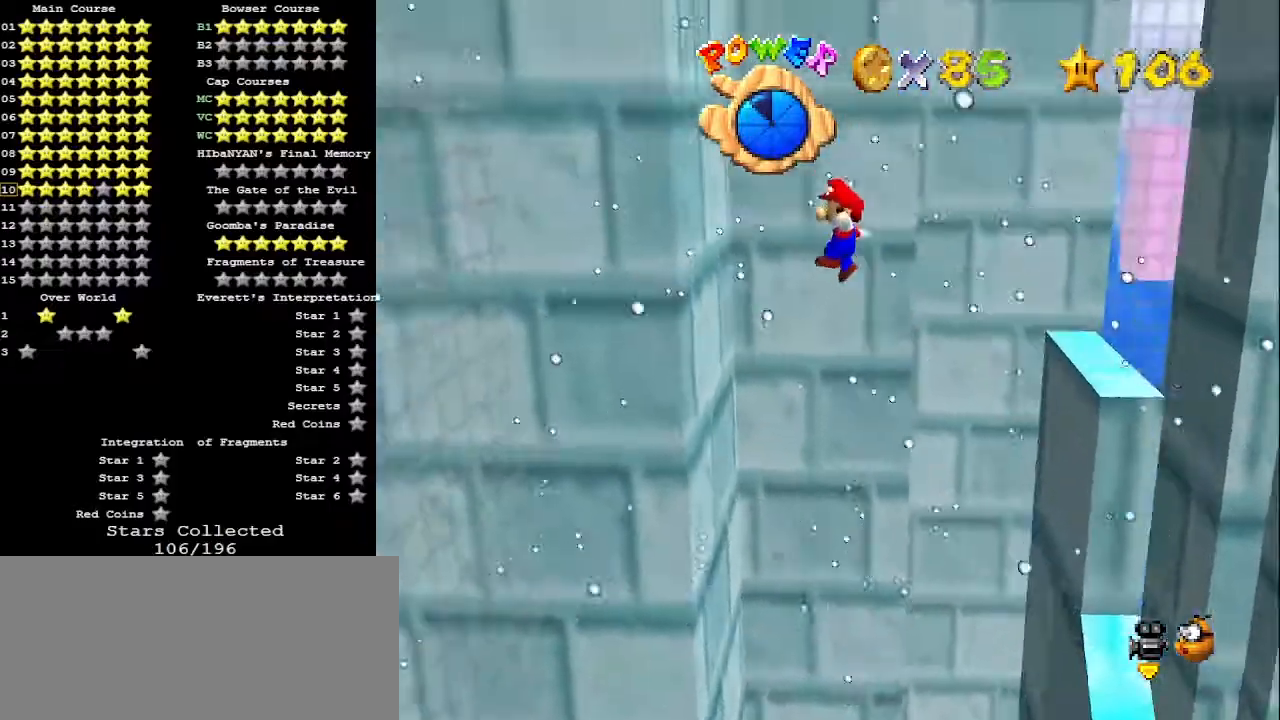
{"buttons": [], "left_stick": "up-right", "events": [[233, "left_stick", "up-left"], [433, "A", "up"], [500, "left_stick", "up-right"]]}
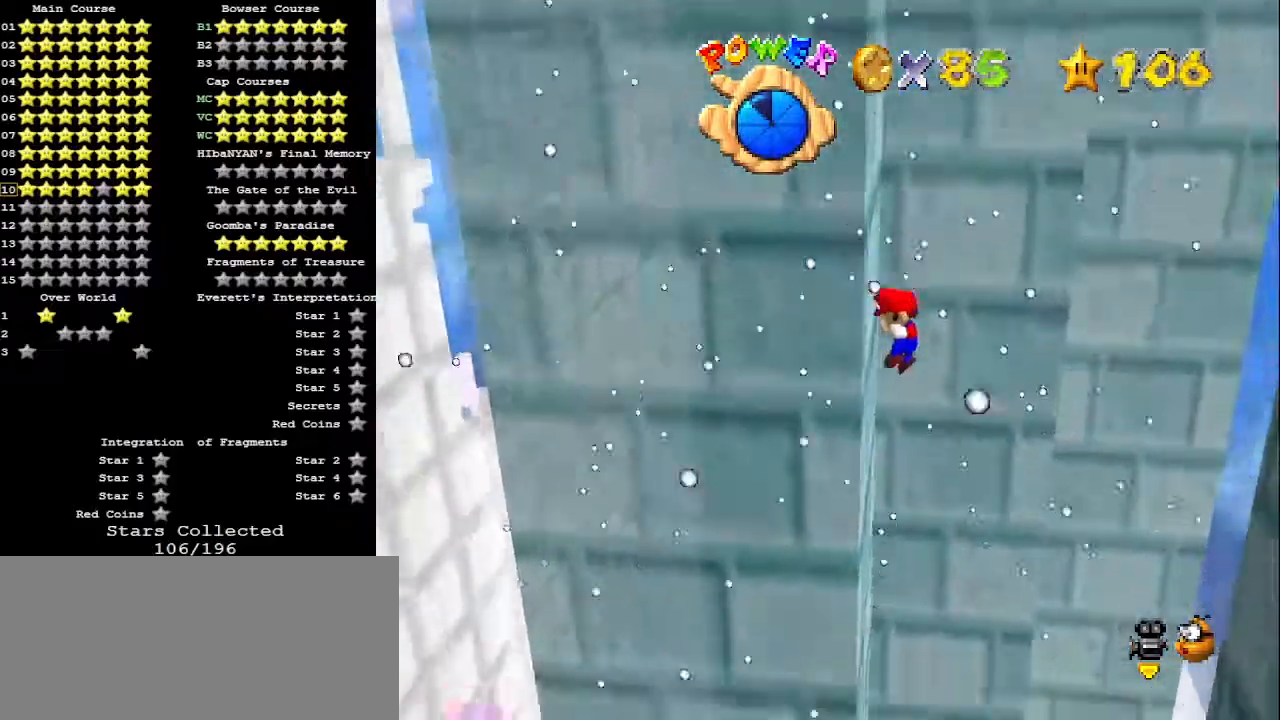
{"buttons": ["A"], "left_stick": "right", "events": [[33, "A", "down"], [33, "left_stick", "right"], [433, "left_stick", "center"], [500, "left_stick", "right"]]}
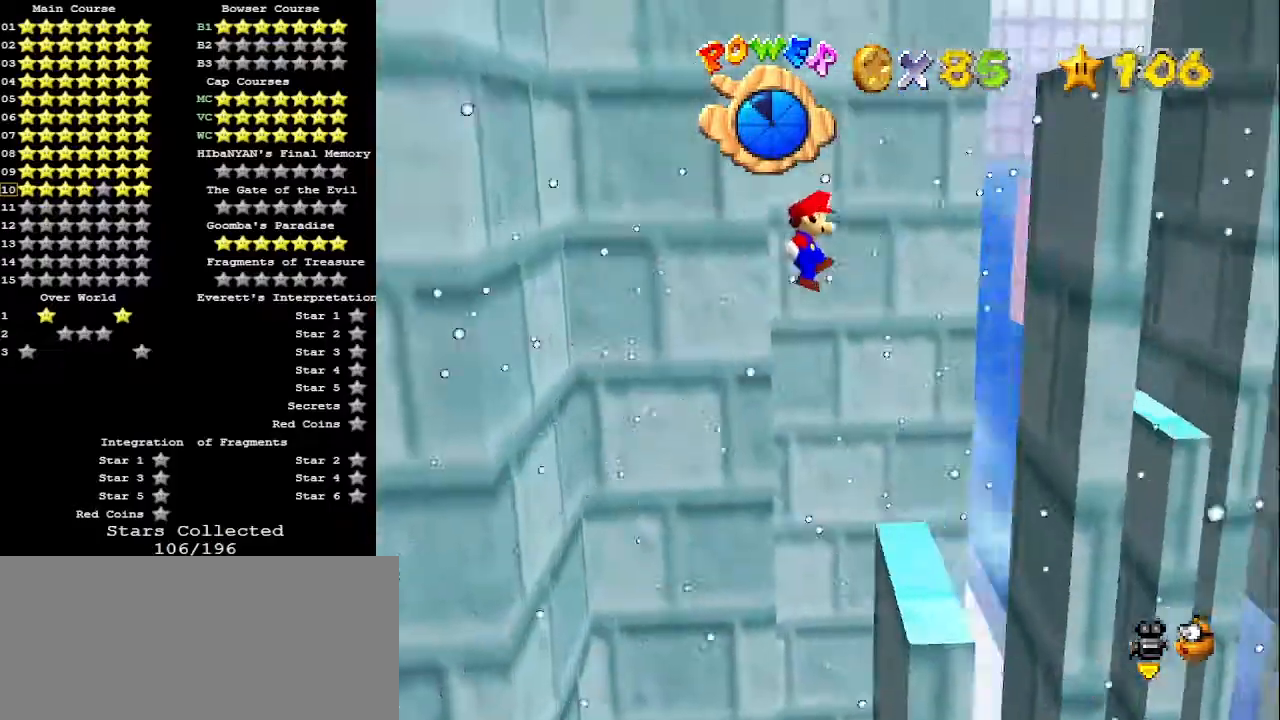
{"buttons": ["A"], "left_stick": "left", "events": [[367, "A", "up"], [433, "left_stick", "left"], [467, "A", "down"]]}
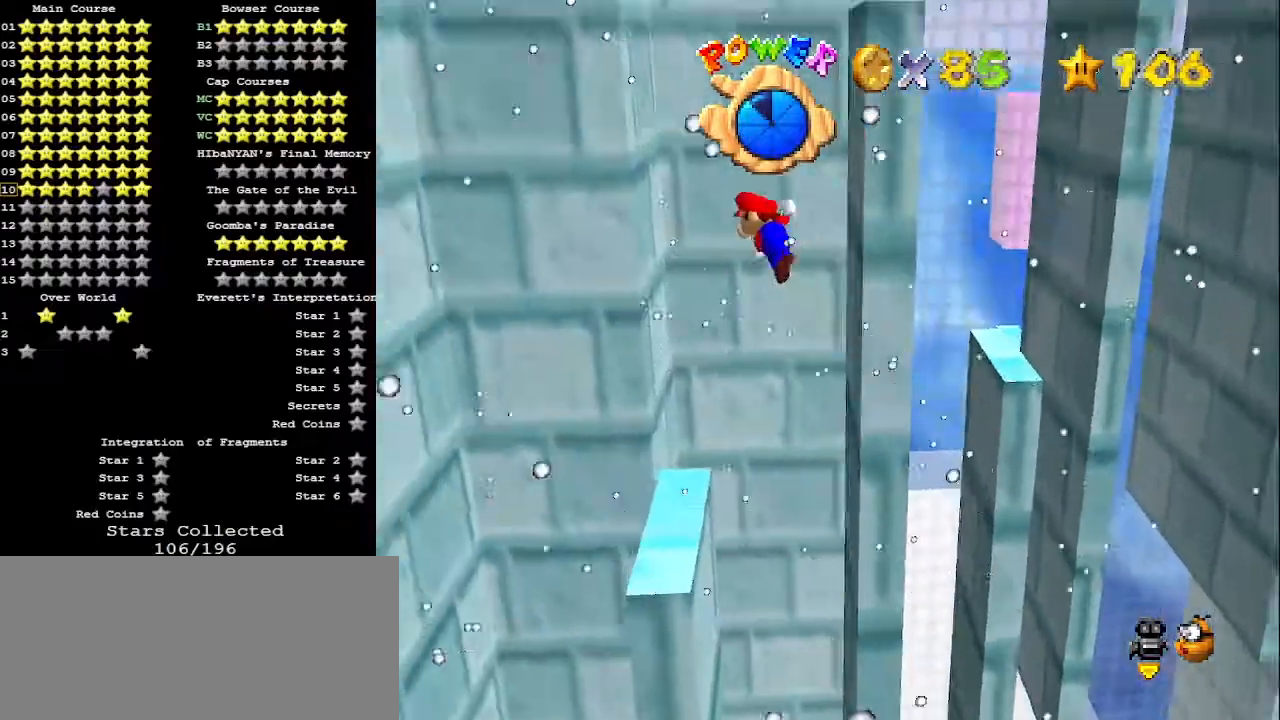
{"buttons": ["A"], "left_stick": "left", "events": []}
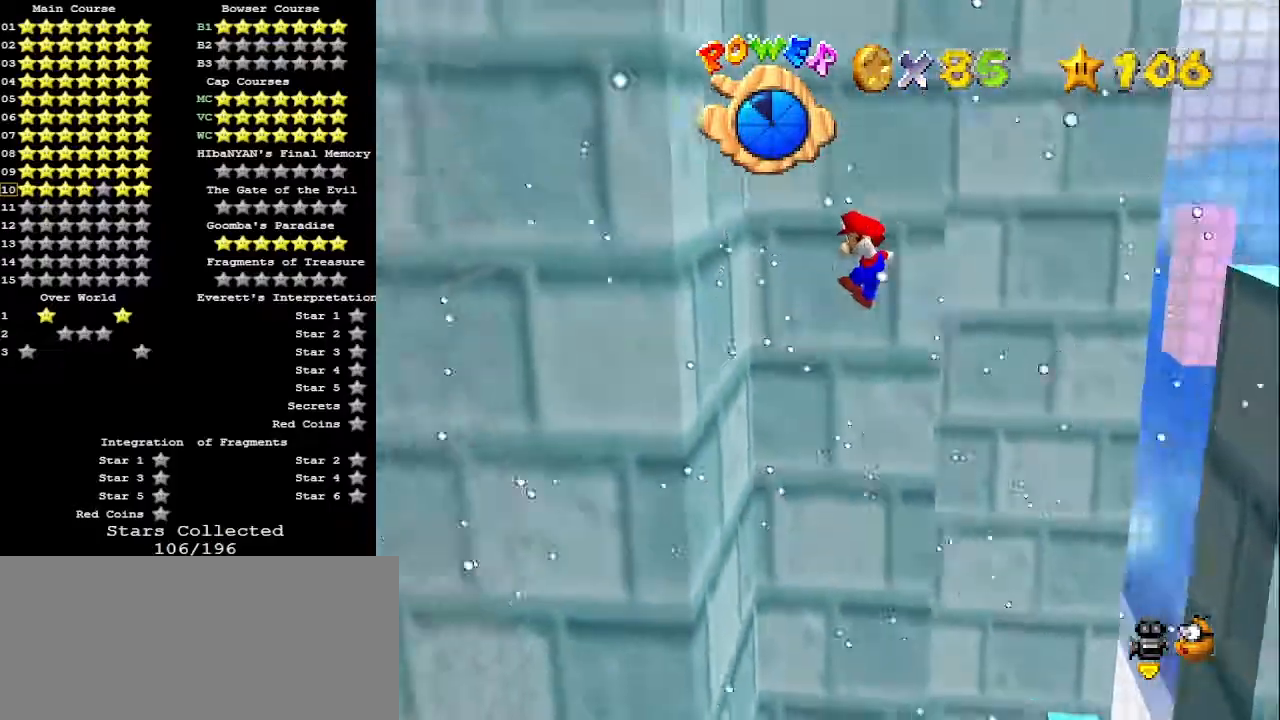
{"buttons": ["A"], "left_stick": "right", "events": [[133, "left_stick", "center"], [200, "A", "up"], [367, "left_stick", "right"], [400, "A", "down"]]}
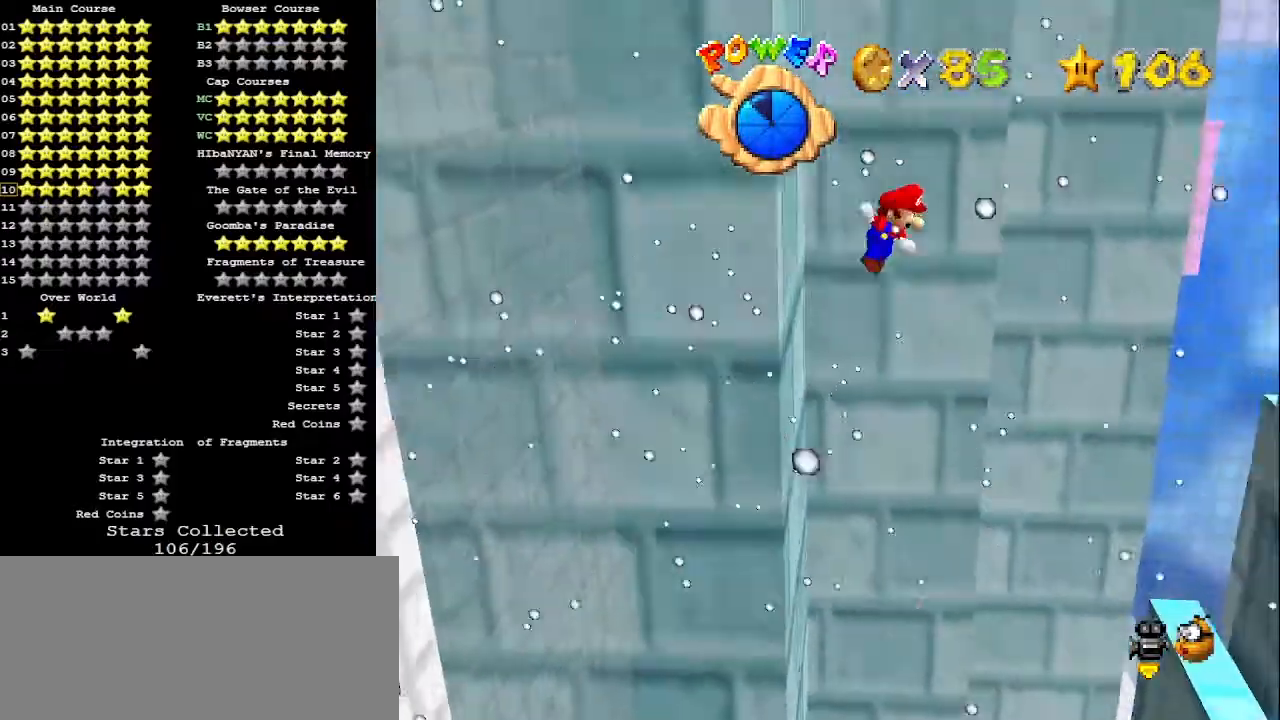
{"buttons": ["A"], "left_stick": "right", "events": [[33, "left_stick", "center"], [433, "left_stick", "right"]]}
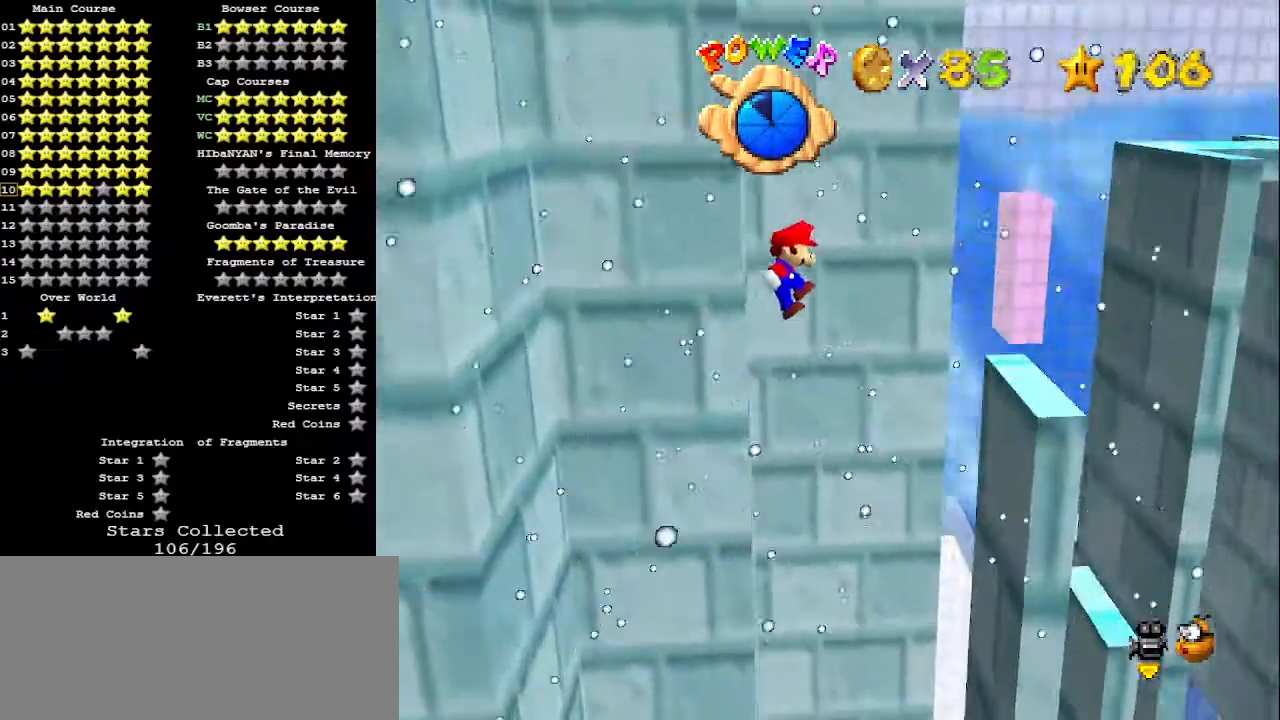
{"buttons": ["A"], "left_stick": "up", "events": [[33, "left_stick", "center"], [133, "left_stick", "right"], [333, "A", "up"], [433, "left_stick", "up"], [500, "A", "down"]]}
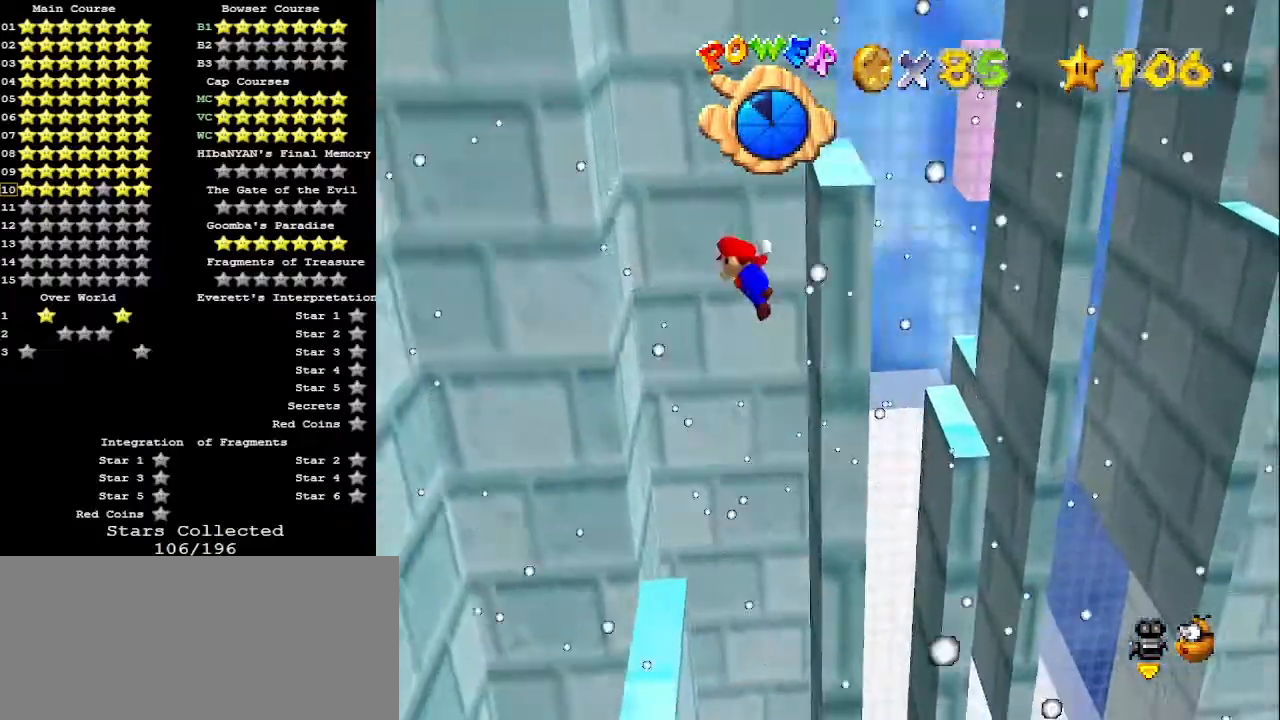
{"buttons": ["A"], "left_stick": "up", "events": []}
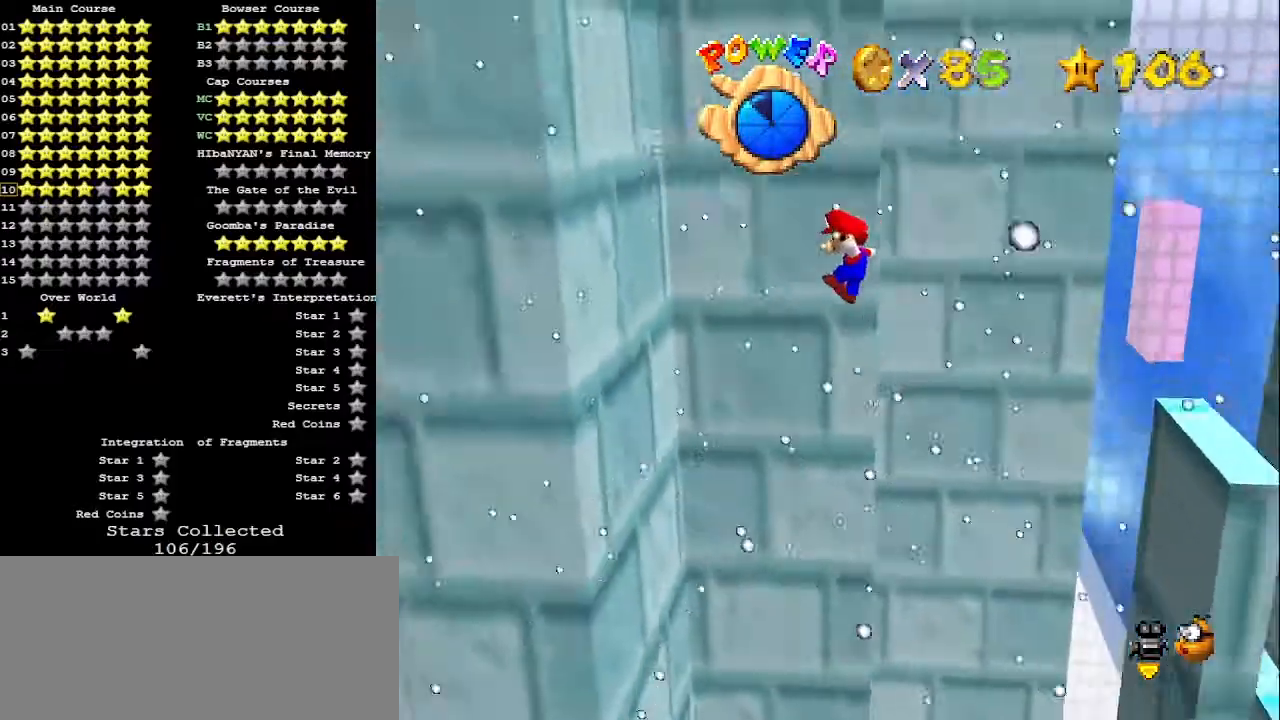
{"buttons": ["A"], "left_stick": "up-right", "events": [[367, "A", "up"], [467, "left_stick", "up-right"], [500, "A", "down"]]}
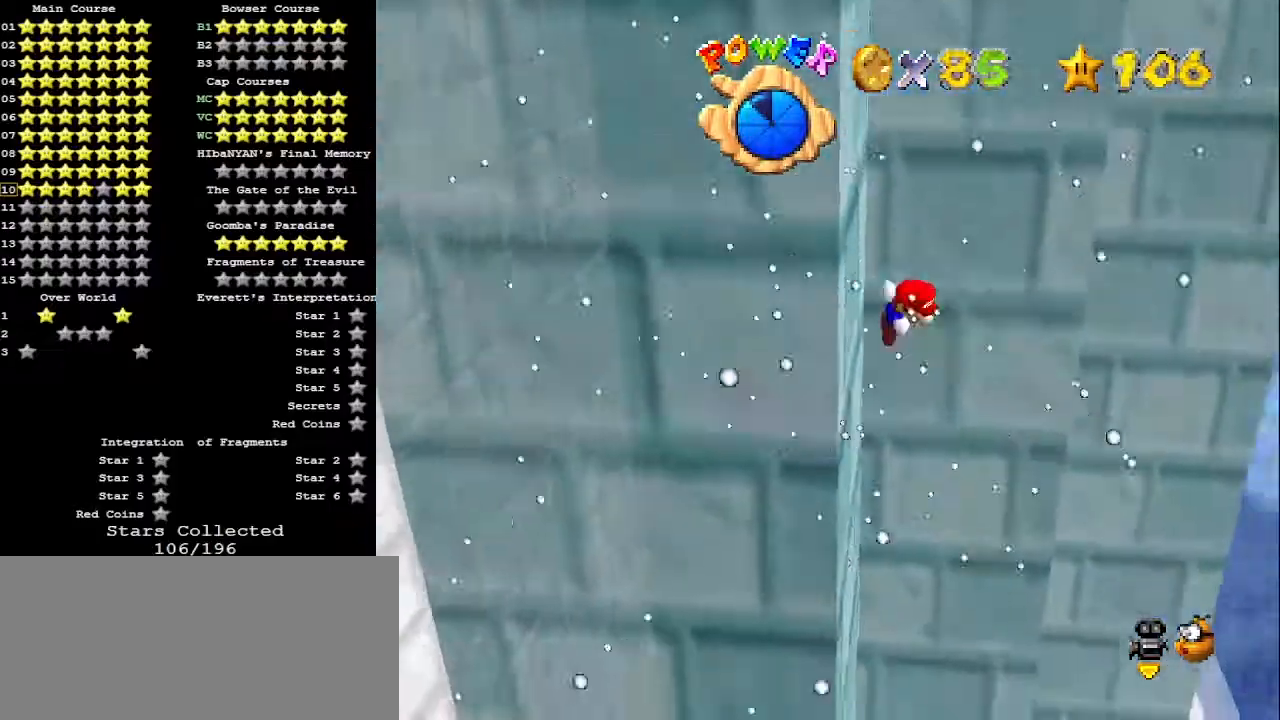
{"buttons": ["A"], "left_stick": "up-right", "events": []}
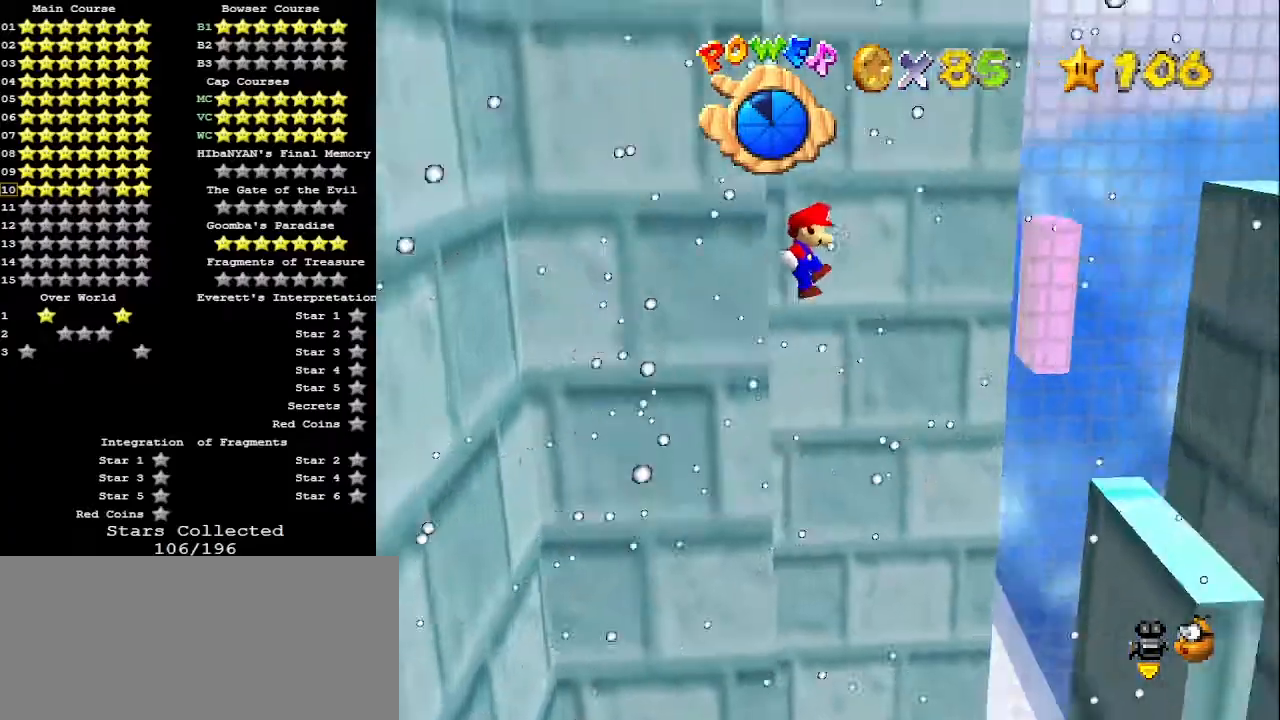
{"buttons": ["A"], "left_stick": "up-right", "events": []}
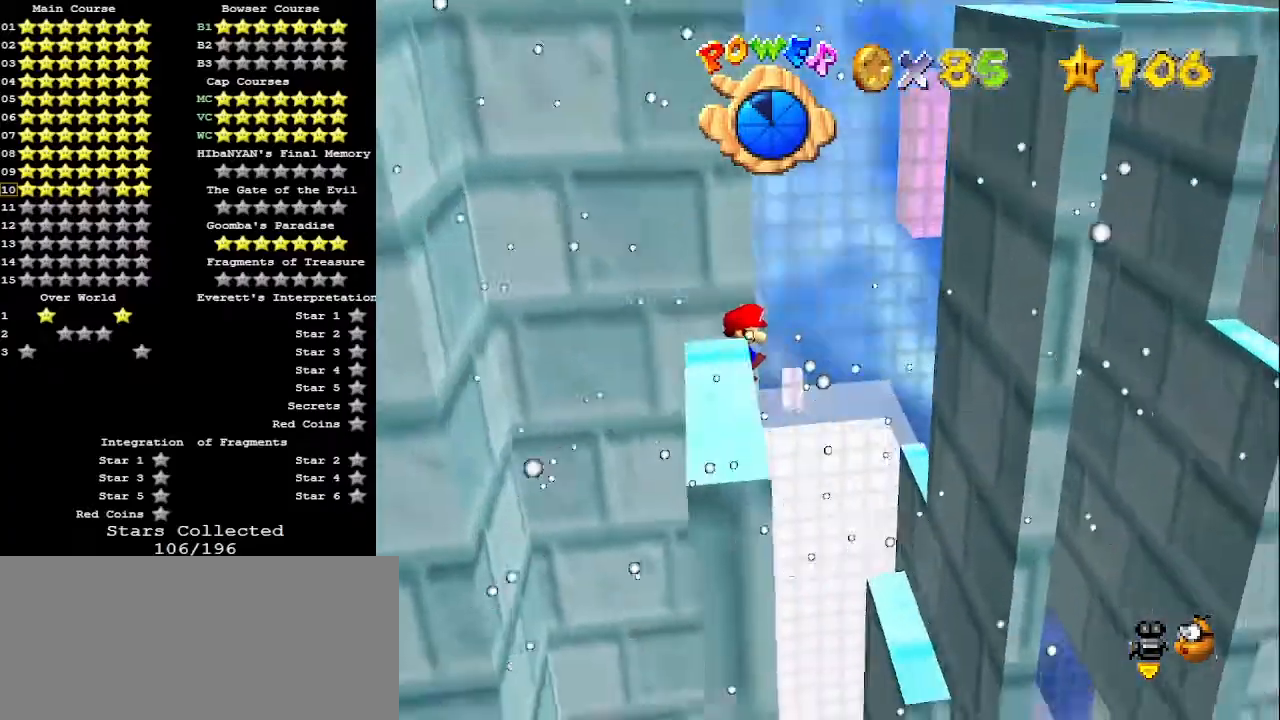
{"buttons": [], "left_stick": "up-left", "events": [[367, "A", "up"], [500, "left_stick", "up-left"]]}
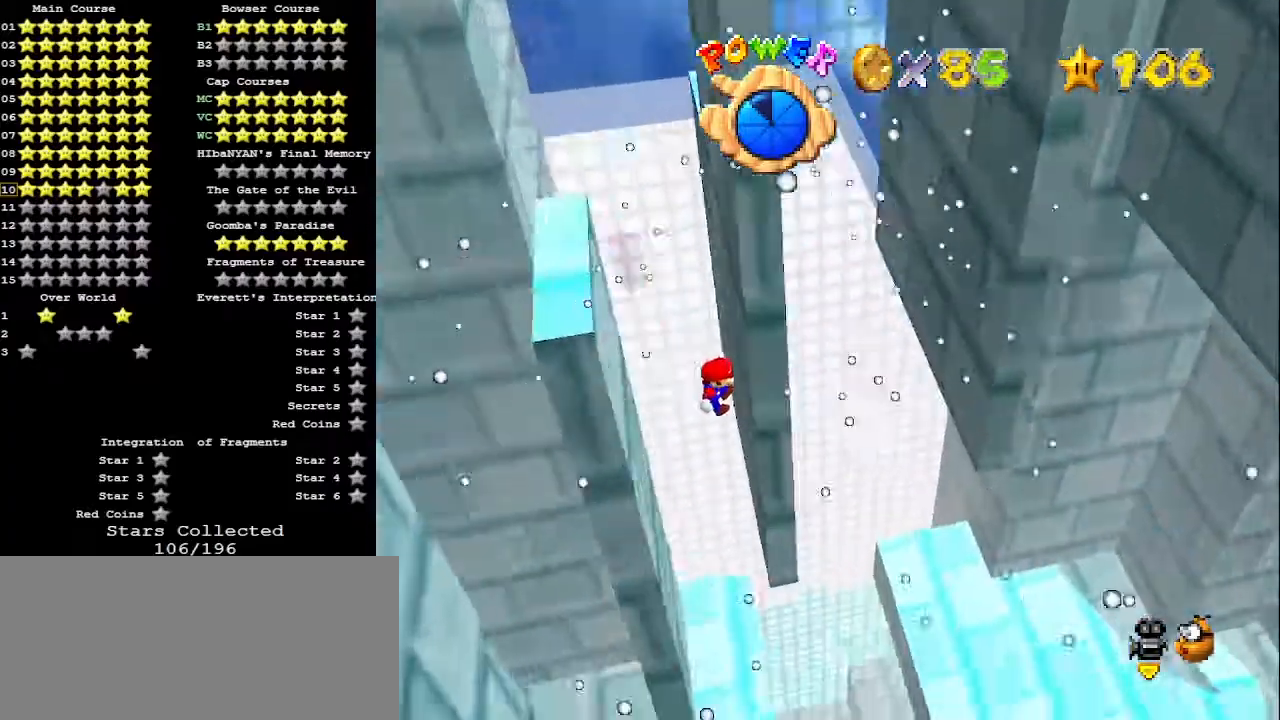
{"buttons": ["A"], "left_stick": "up-left", "events": [[67, "A", "down"]]}
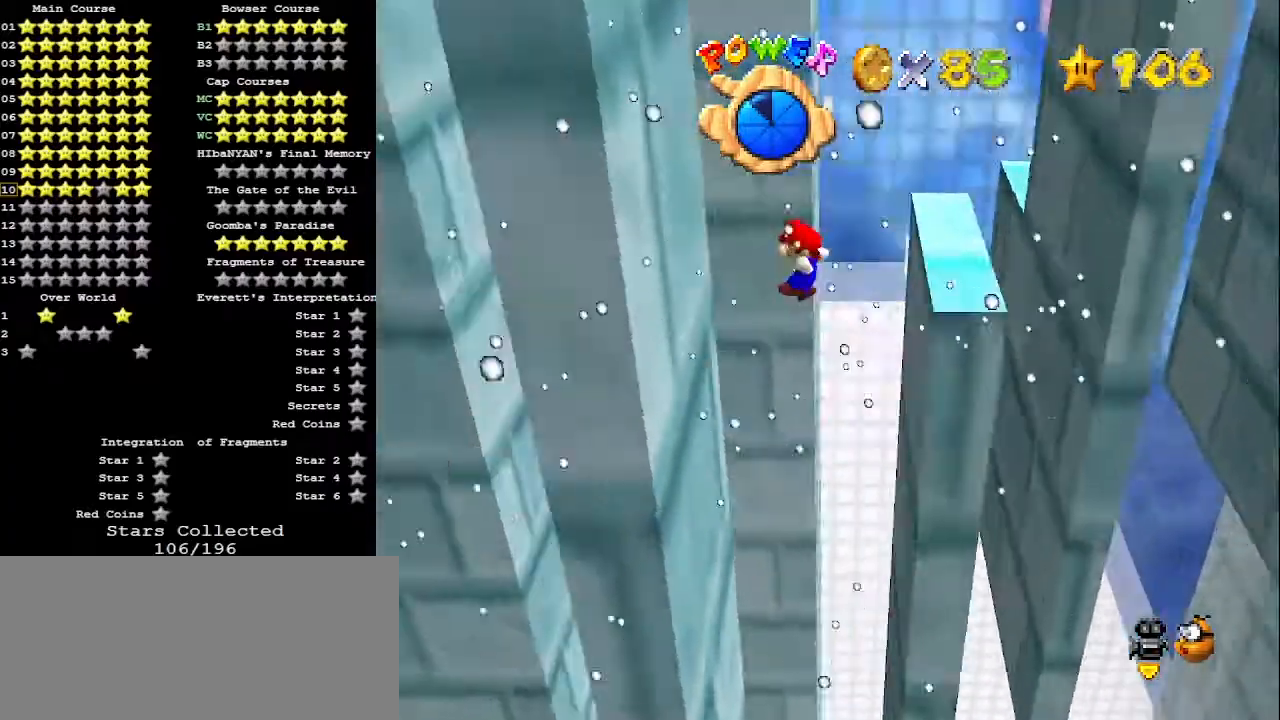
{"buttons": [], "left_stick": "up-left", "events": [[400, "A", "up"]]}
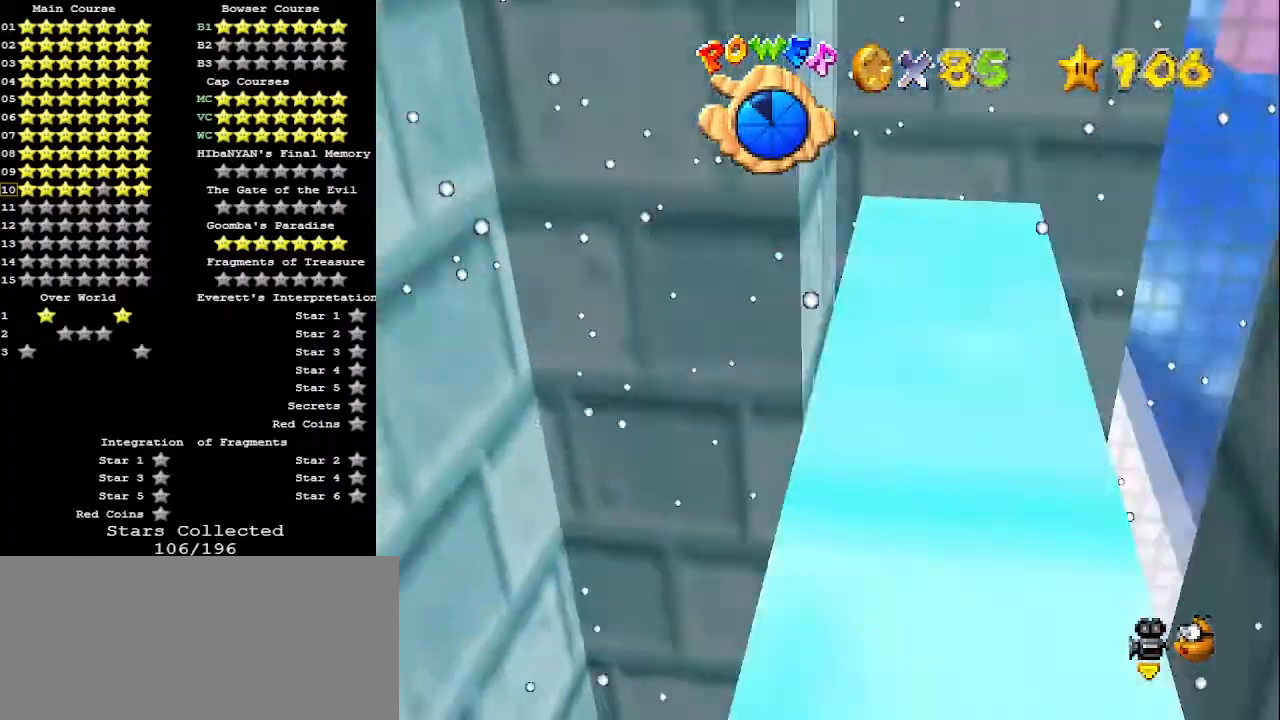
{"buttons": ["A"], "left_stick": "up-right", "events": [[100, "left_stick", "up-right"], [167, "A", "down"]]}
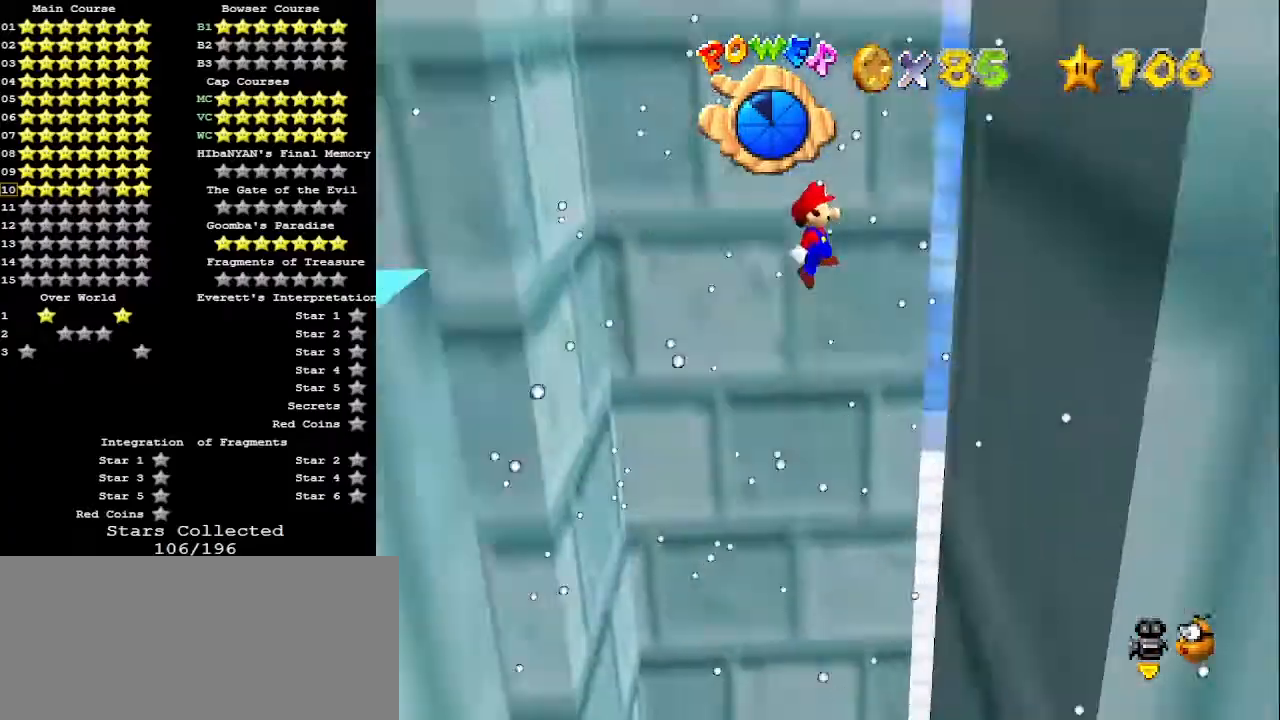
{"buttons": ["A"], "left_stick": "up-right", "events": [[233, "left_stick", "up"], [433, "left_stick", "up-right"]]}
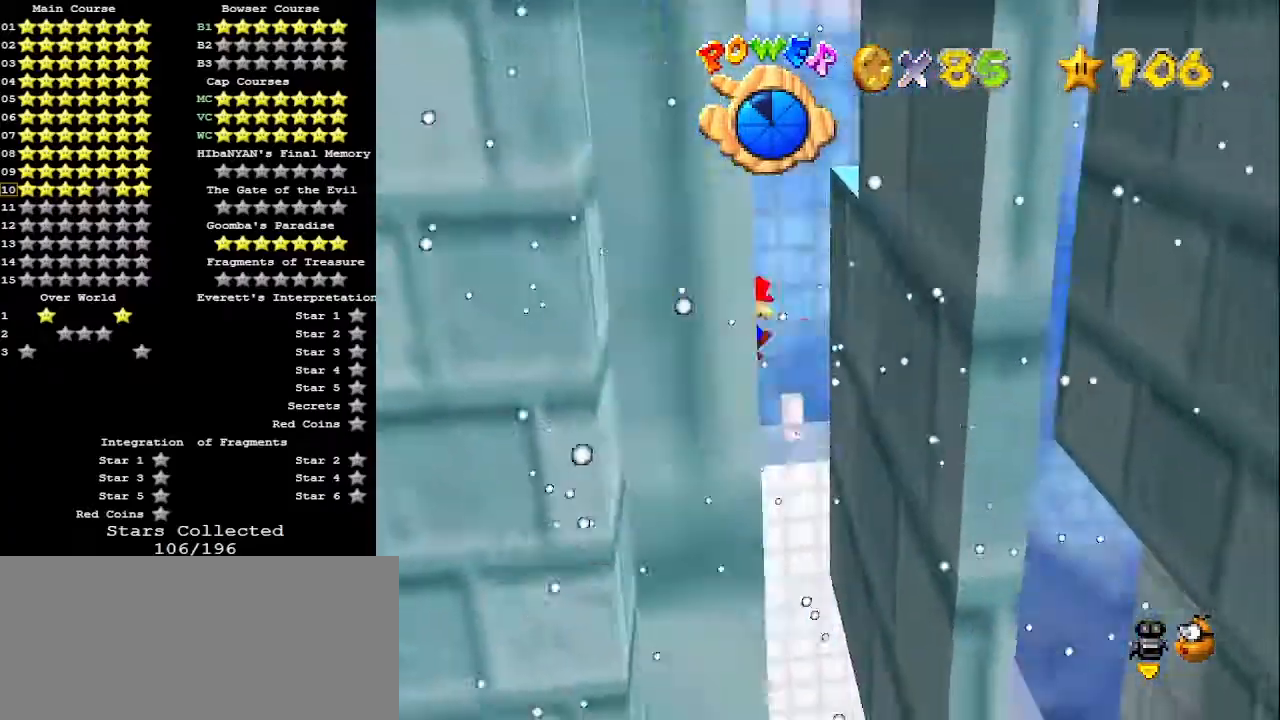
{"buttons": [], "left_stick": "up-left", "events": [[167, "A", "up"], [267, "A", "down"], [300, "left_stick", "up-left"], [400, "A", "up"]]}